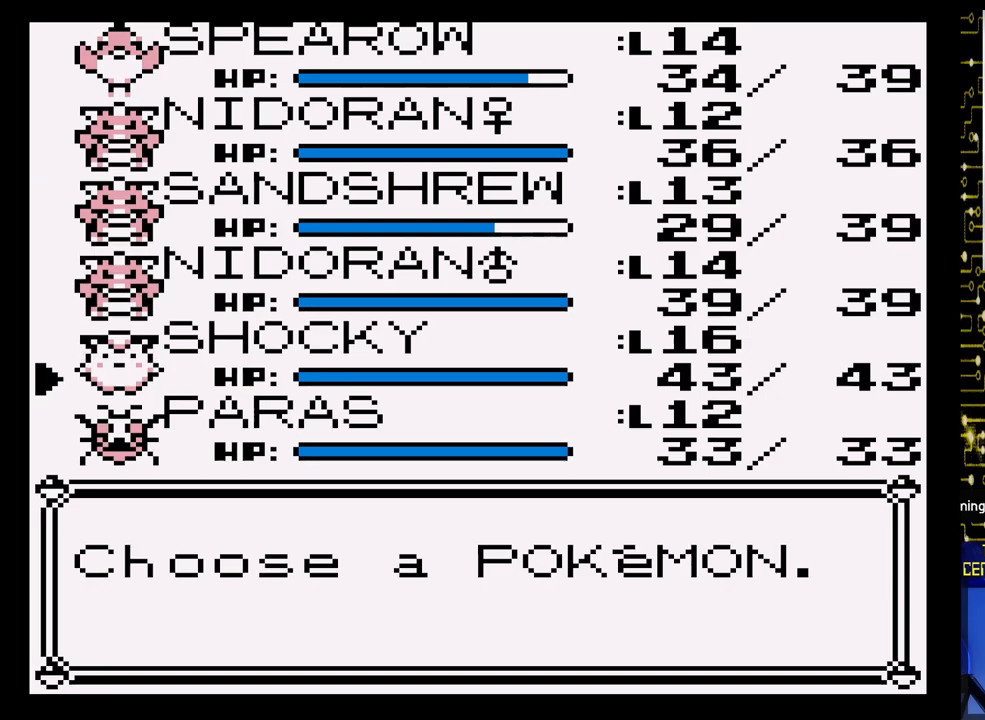
Gameplay with a controller (Nintendo layout); each line is a JSON object with the inputs held at the frame after it. "events" lists button and stick changes between this image and that frame as [ms after this image, input, new state], when the widget could be followed in between. Not read: L3 R3.
{"buttons": [], "events": [[67, "DPAD_DOWN", "up"], [183, "A", "down"], [350, "A", "up"]]}
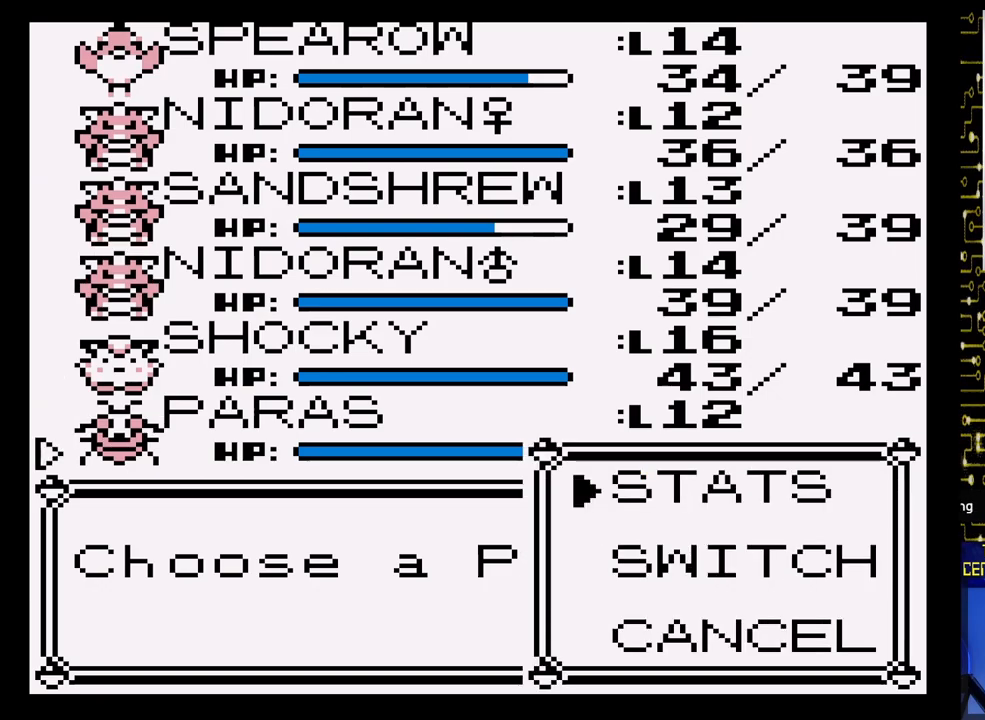
{"buttons": [], "events": [[100, "A", "down"], [233, "A", "up"]]}
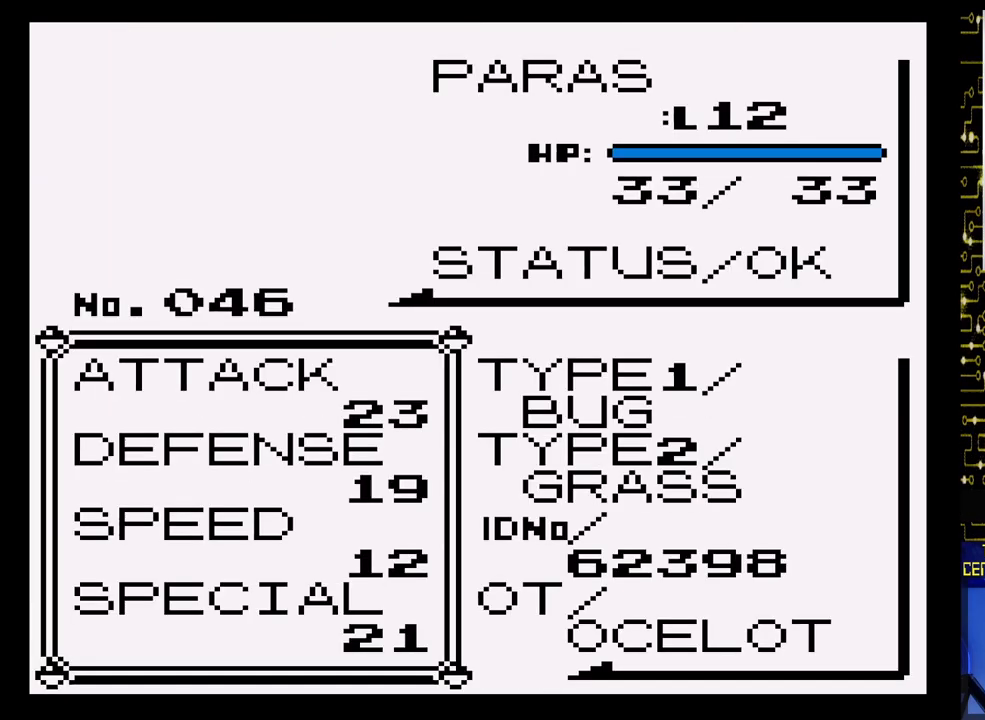
{"buttons": [], "events": []}
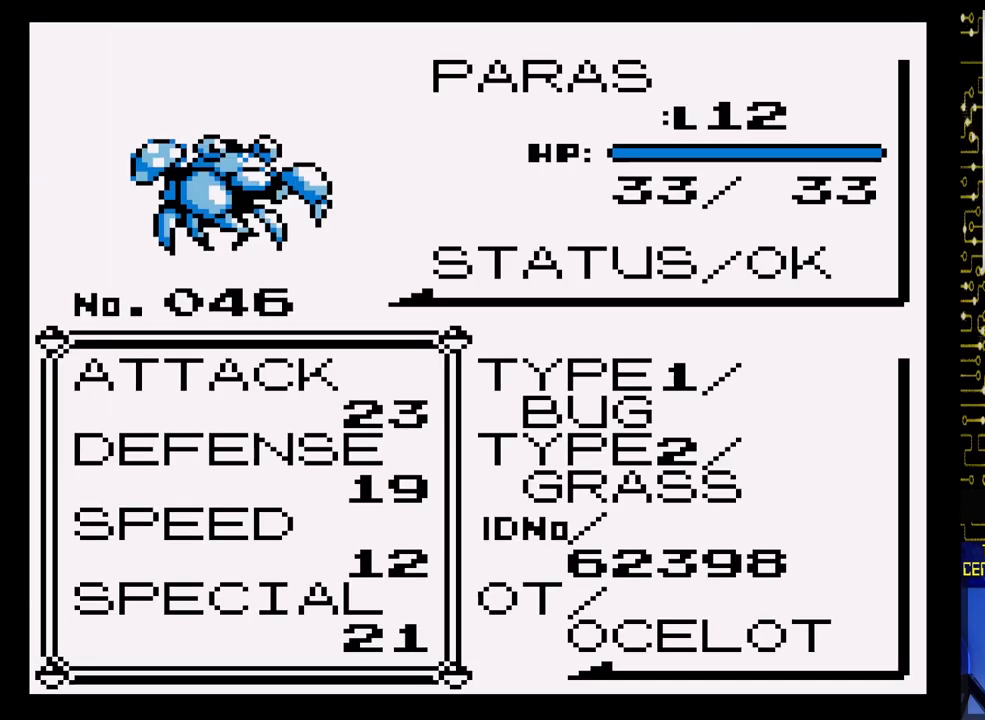
{"buttons": [], "events": []}
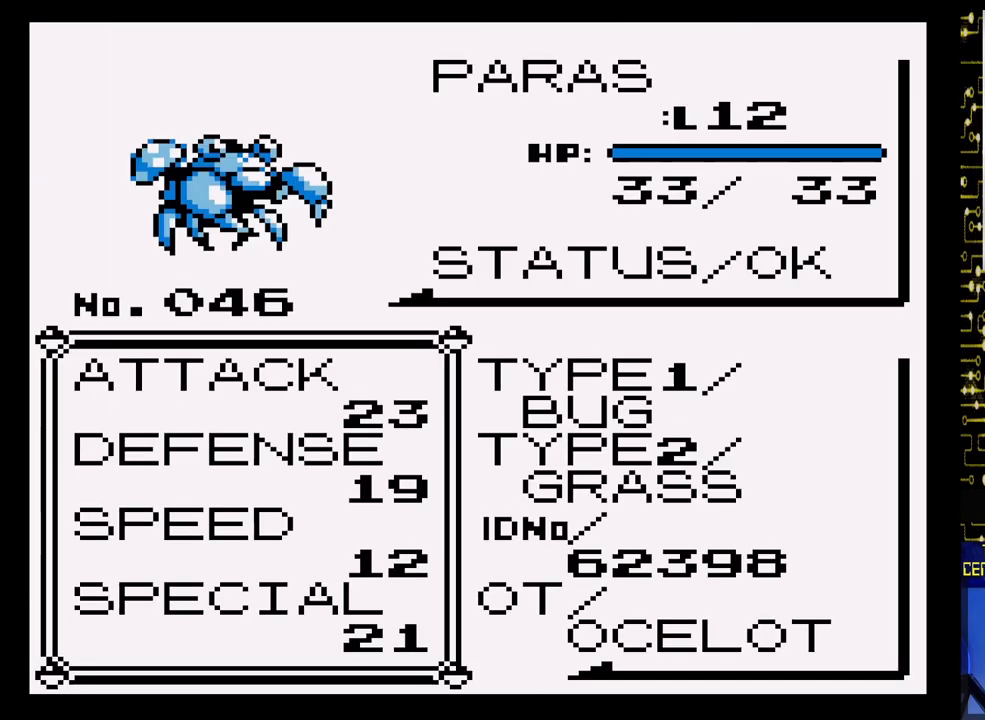
{"buttons": [], "events": []}
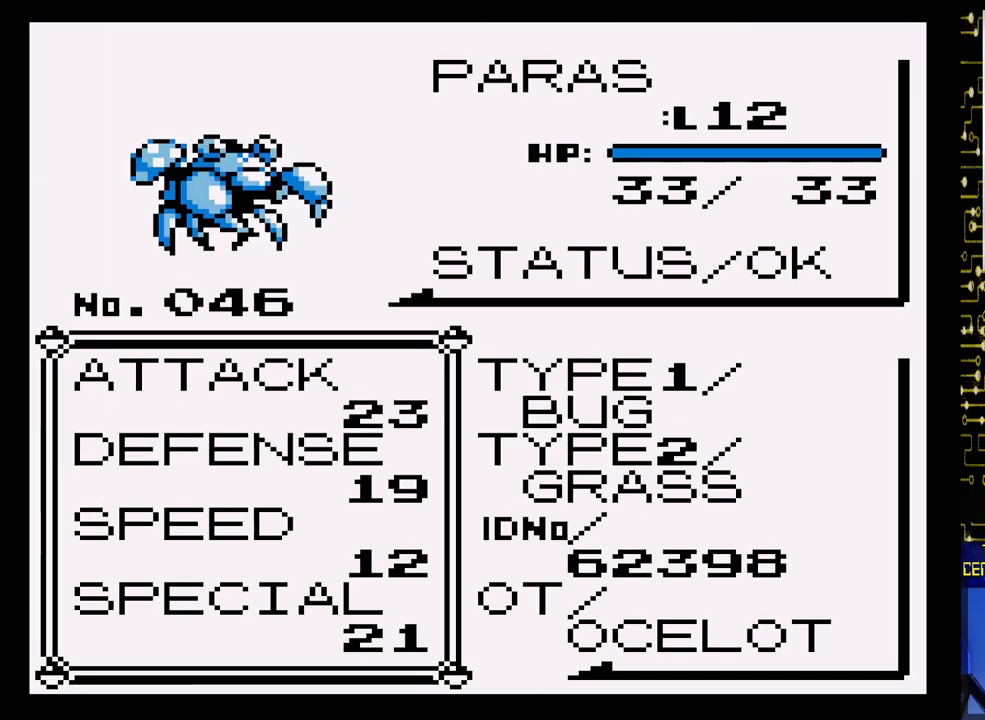
{"buttons": [], "events": []}
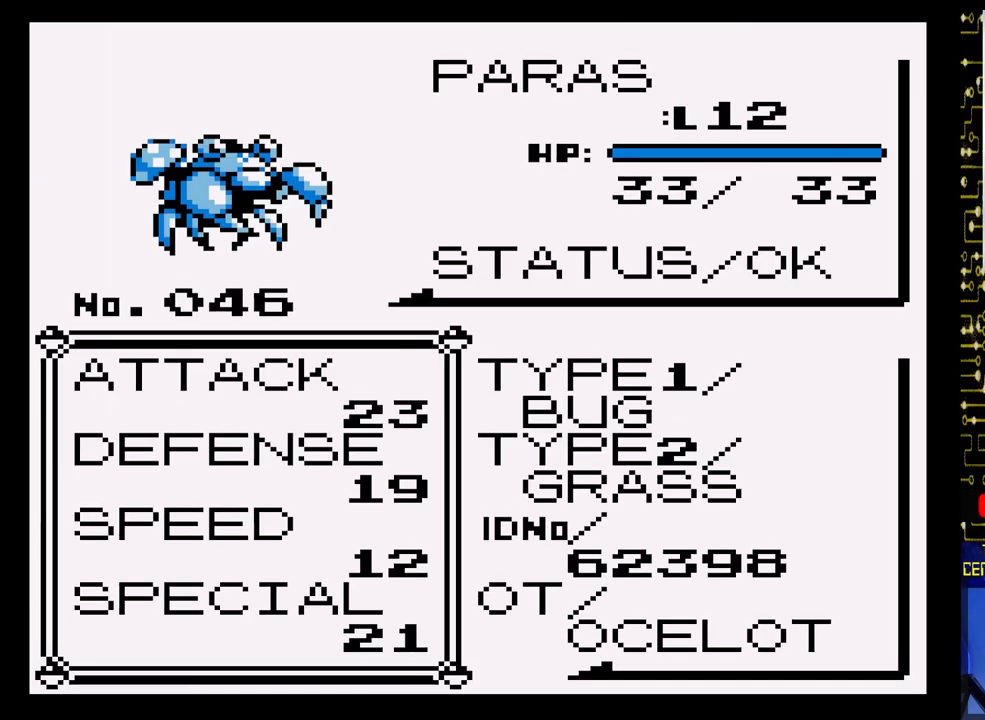
{"buttons": ["A"], "events": [[383, "A", "down"]]}
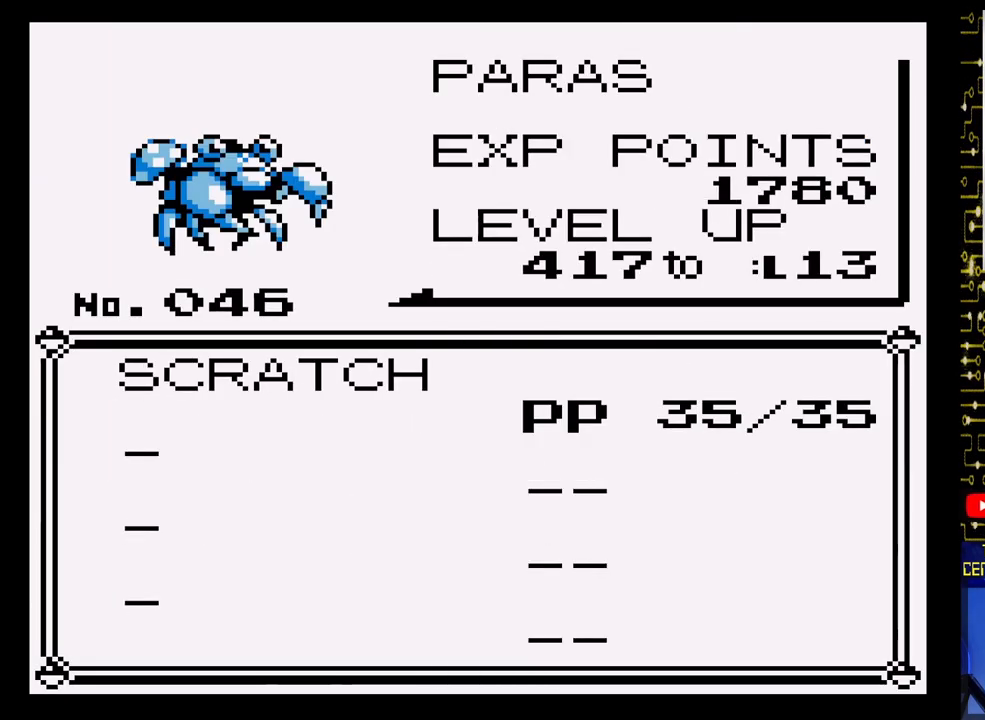
{"buttons": [], "events": [[50, "A", "up"]]}
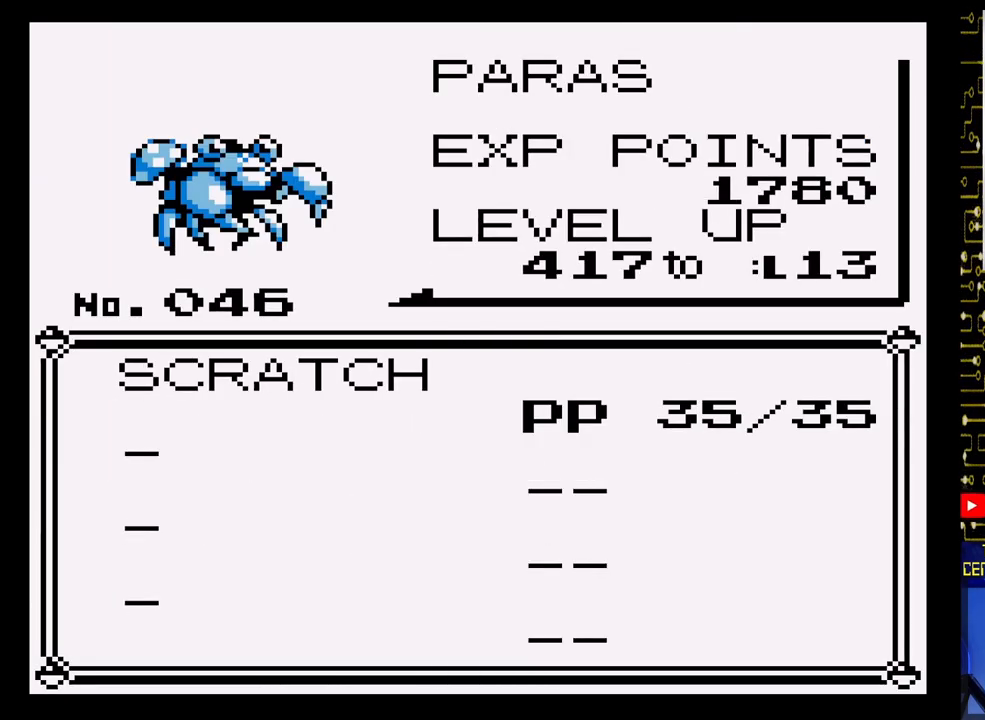
{"buttons": [], "events": [[217, "A", "down"], [400, "A", "up"]]}
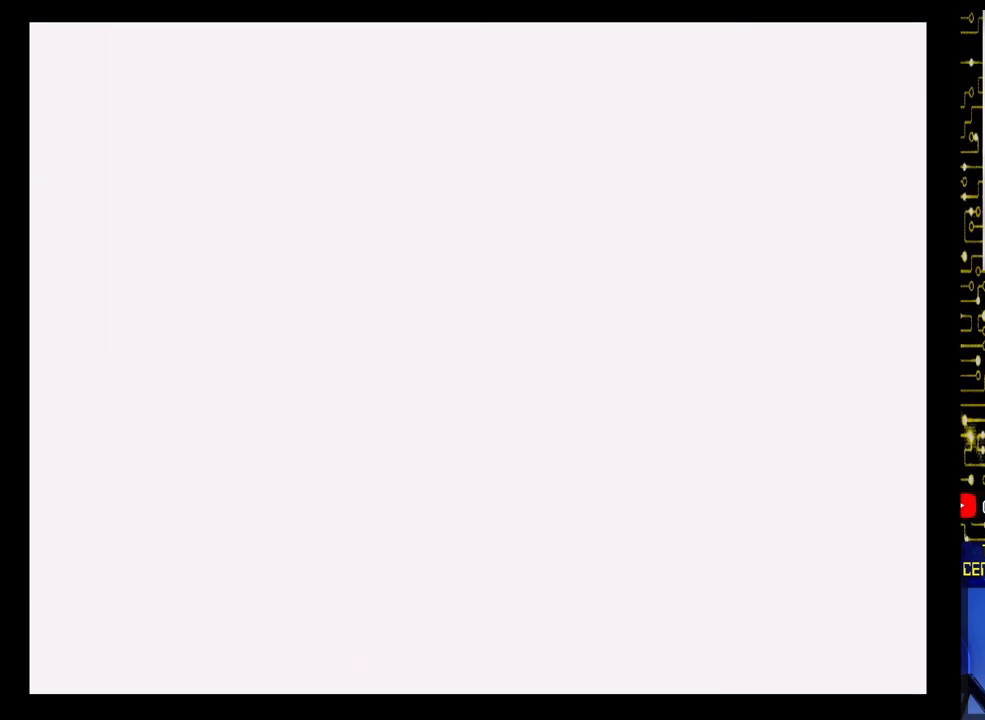
{"buttons": [], "events": []}
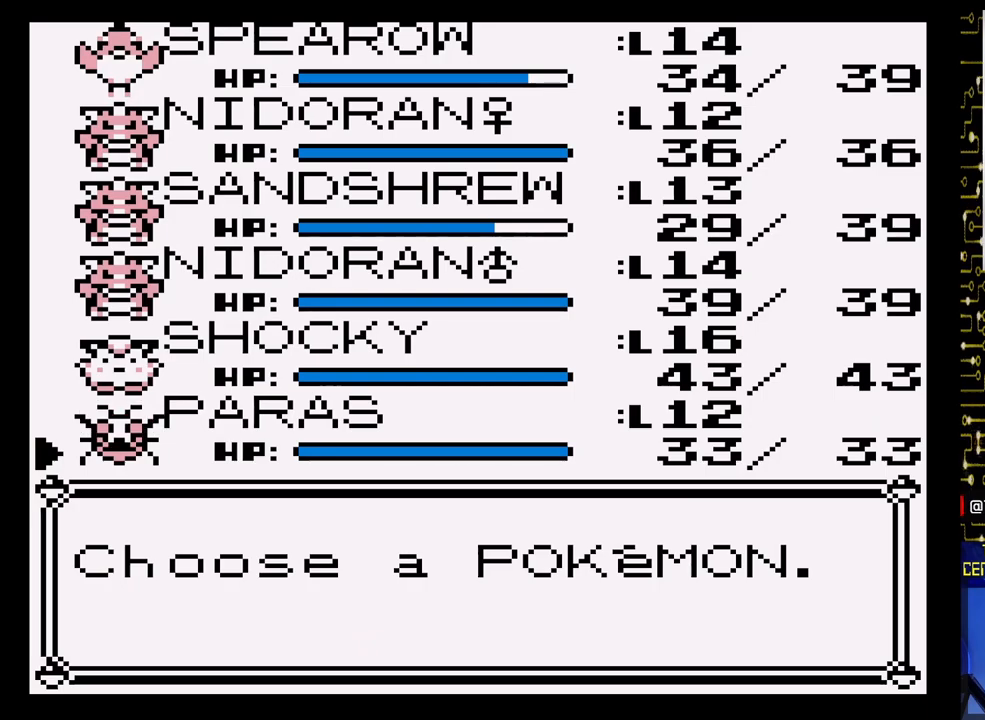
{"buttons": [], "events": []}
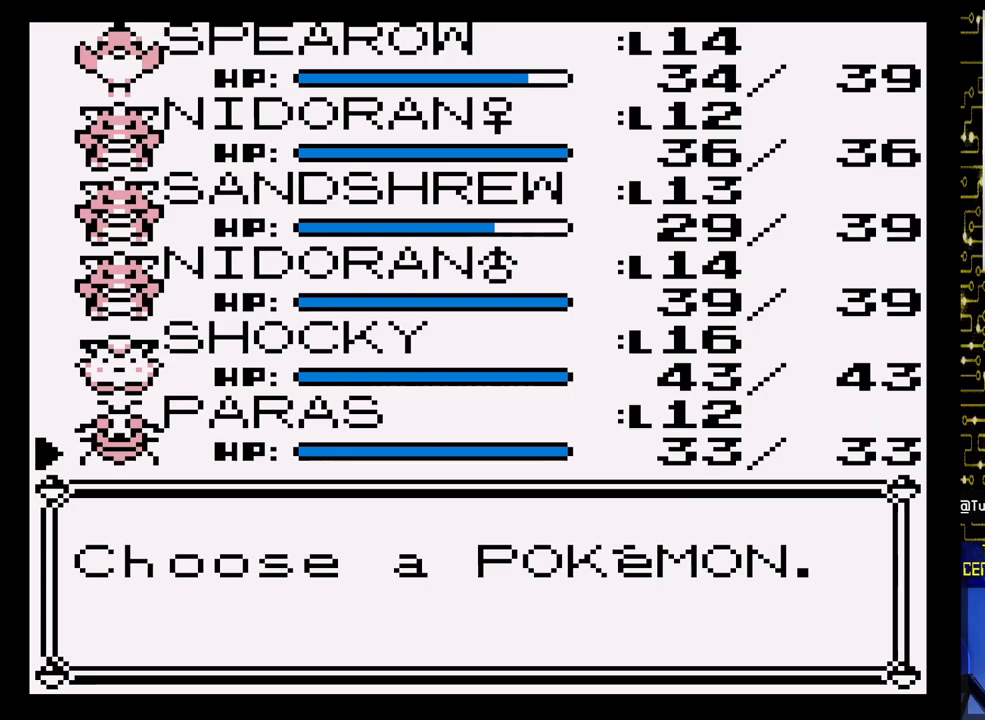
{"buttons": ["DPAD_DOWN"], "events": [[50, "A", "down"], [217, "A", "up"], [467, "DPAD_DOWN", "down"]]}
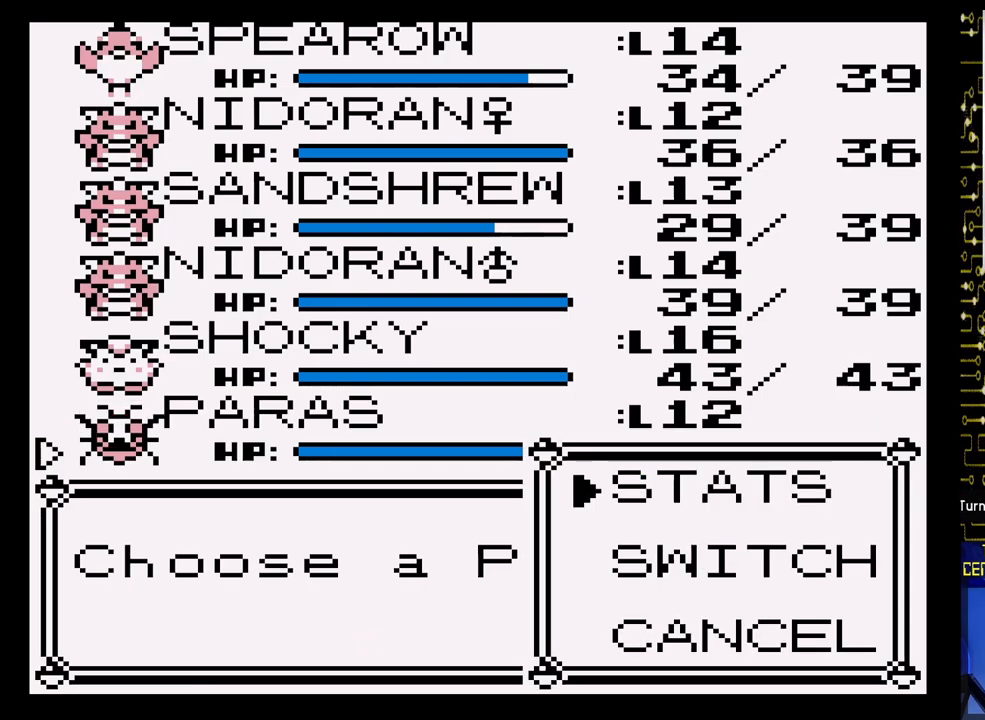
{"buttons": [], "events": [[117, "DPAD_DOWN", "up"], [183, "A", "down"], [367, "A", "up"]]}
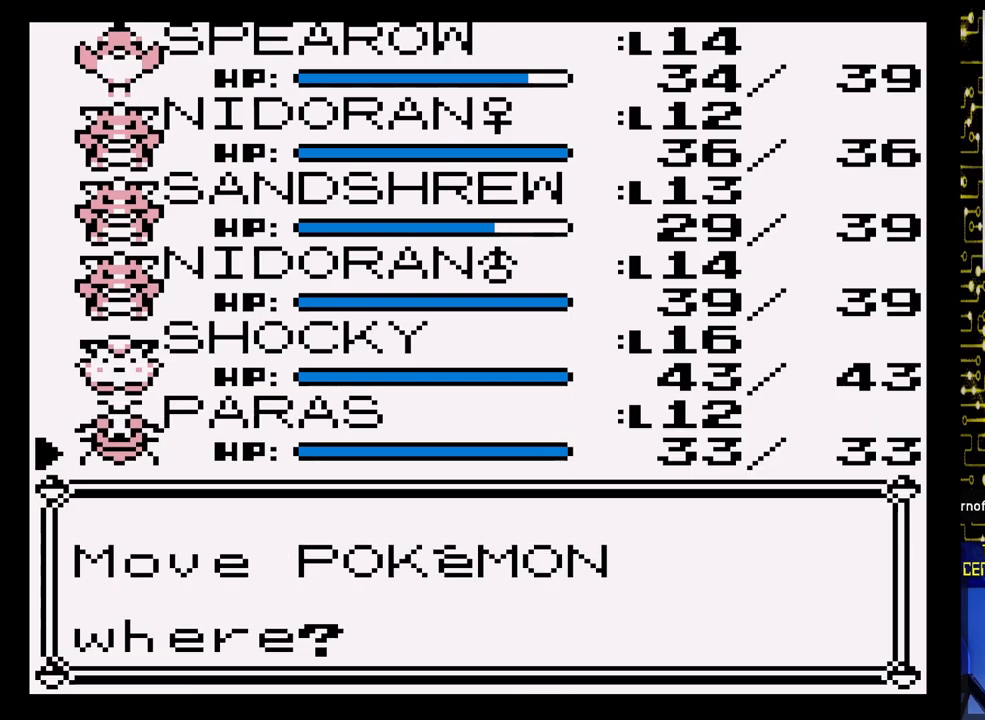
{"buttons": [], "events": [[67, "DPAD_DOWN", "down"], [217, "DPAD_DOWN", "up"]]}
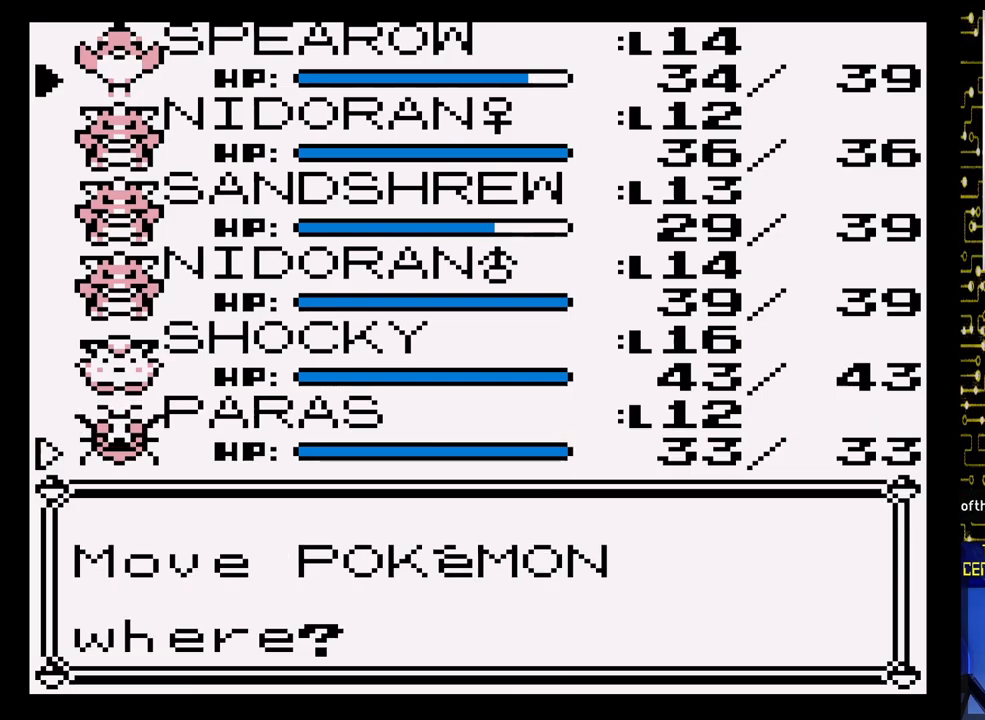
{"buttons": [], "events": [[17, "A", "down"], [183, "A", "up"]]}
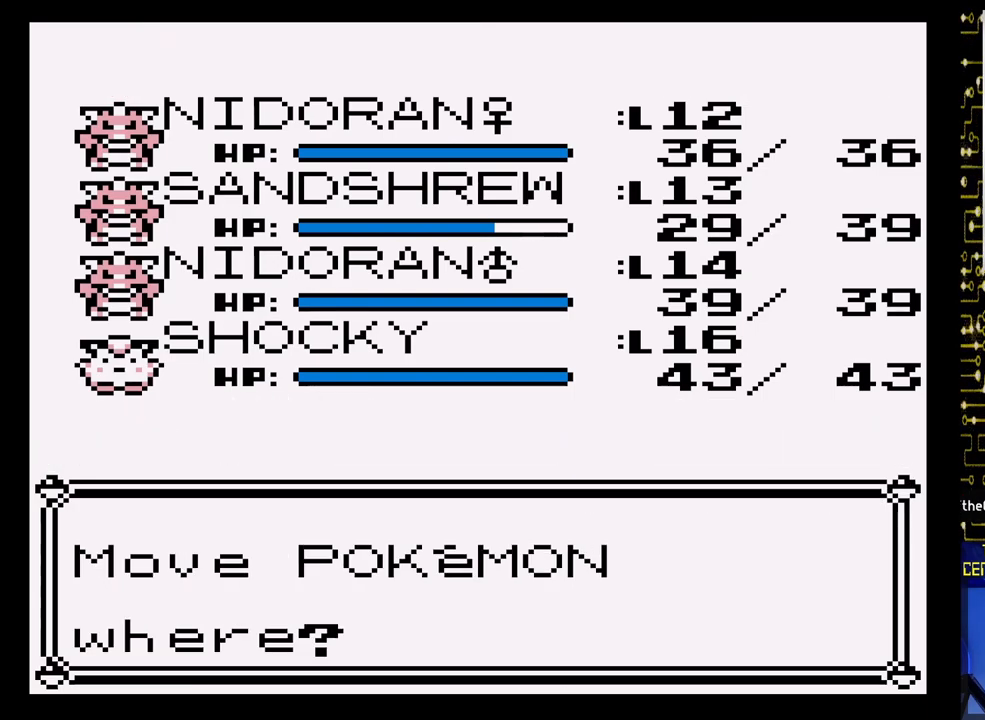
{"buttons": ["B"], "events": [[450, "B", "down"]]}
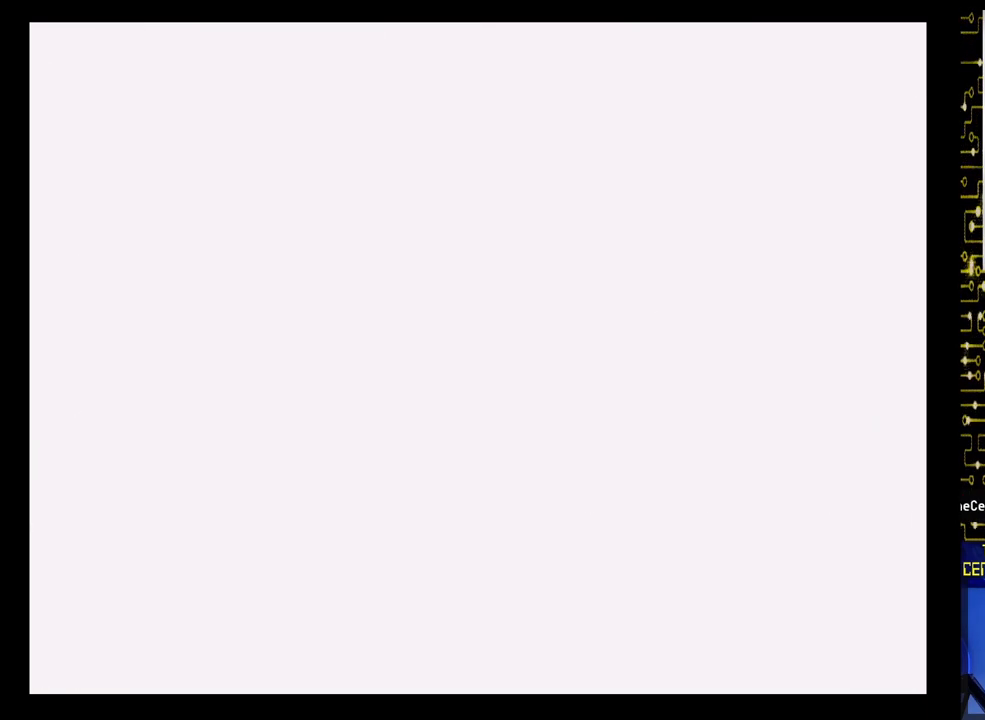
{"buttons": [], "events": [[117, "B", "up"]]}
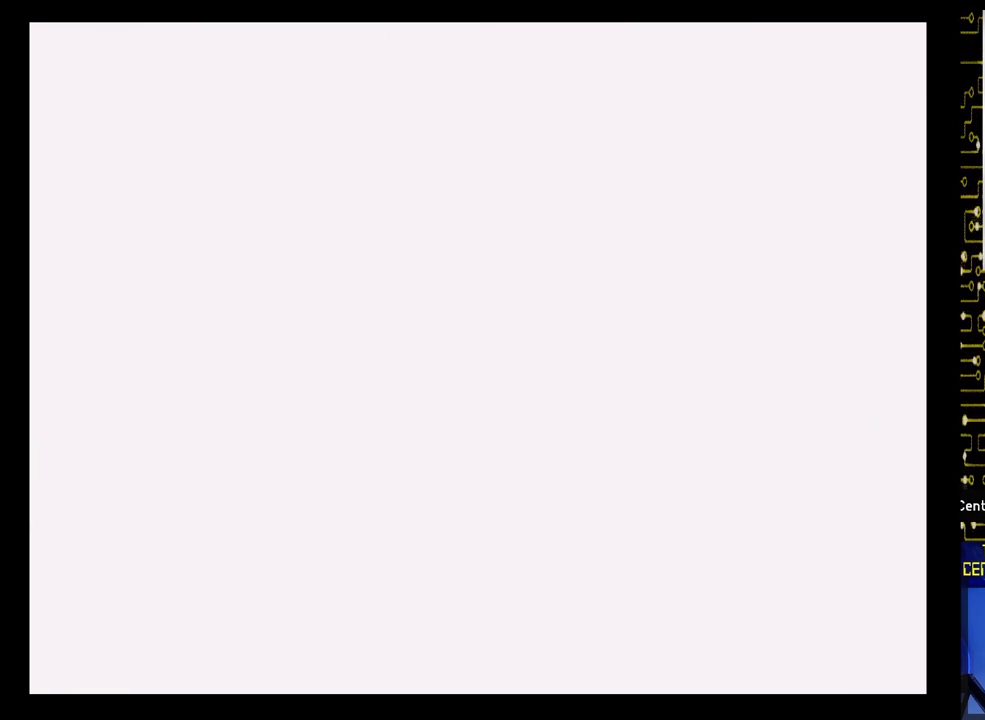
{"buttons": ["B"], "events": [[367, "B", "down"]]}
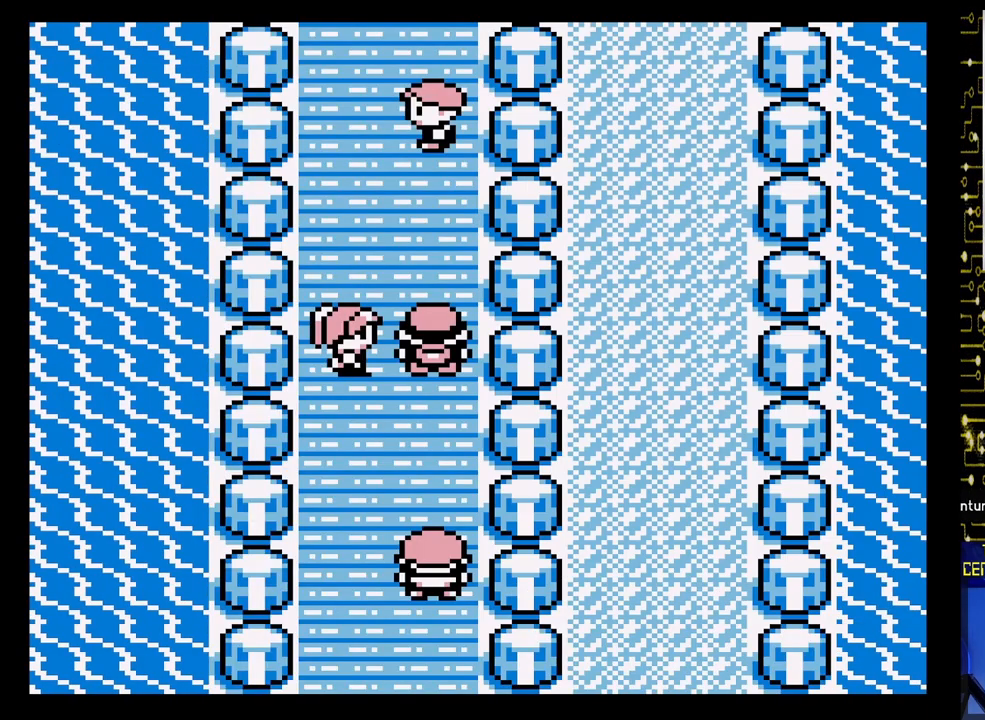
{"buttons": ["DPAD_UP"], "events": [[33, "B", "up"], [317, "DPAD_UP", "down"]]}
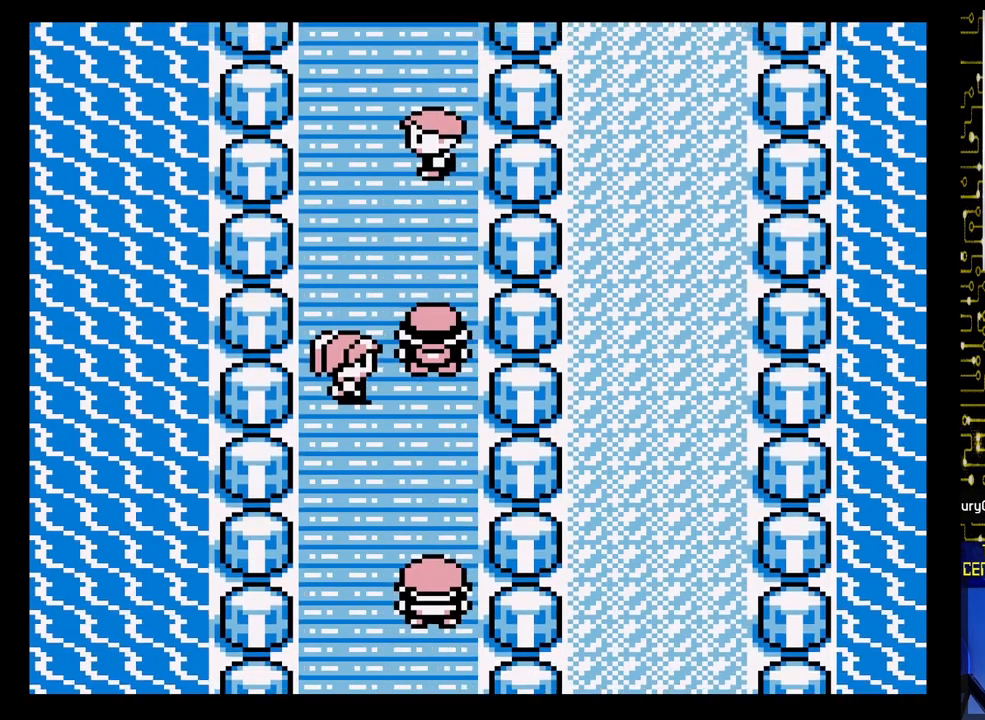
{"buttons": ["DPAD_UP"], "events": [[17, "DPAD_UP", "up"], [50, "DPAD_LEFT", "down"], [317, "DPAD_LEFT", "up"], [317, "DPAD_UP", "down"]]}
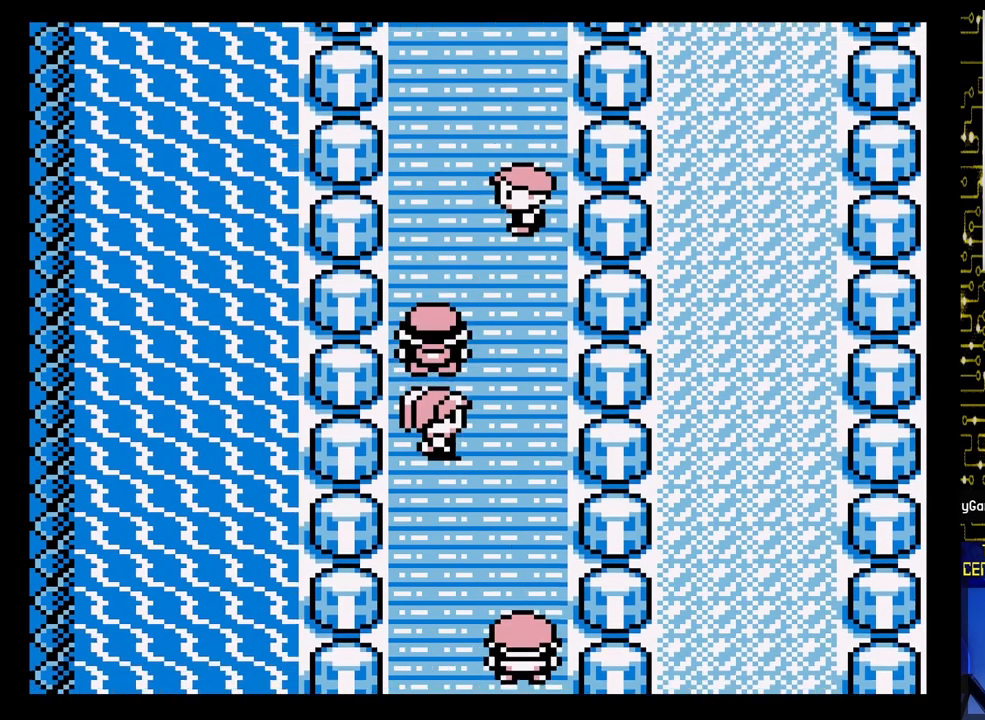
{"buttons": [], "events": [[400, "DPAD_UP", "up"]]}
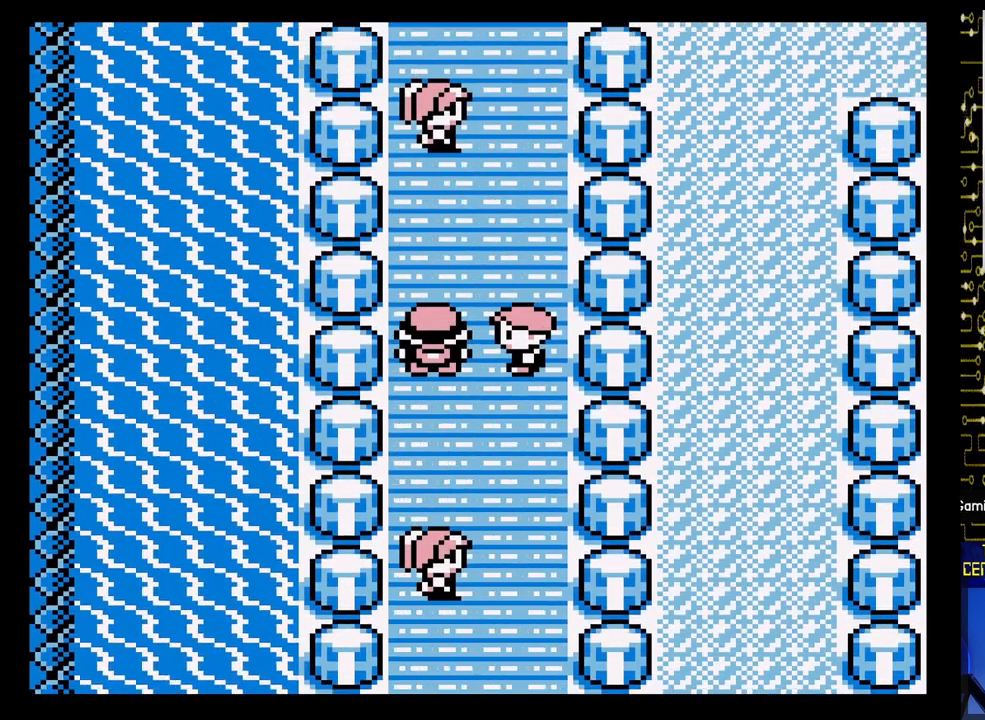
{"buttons": [], "events": []}
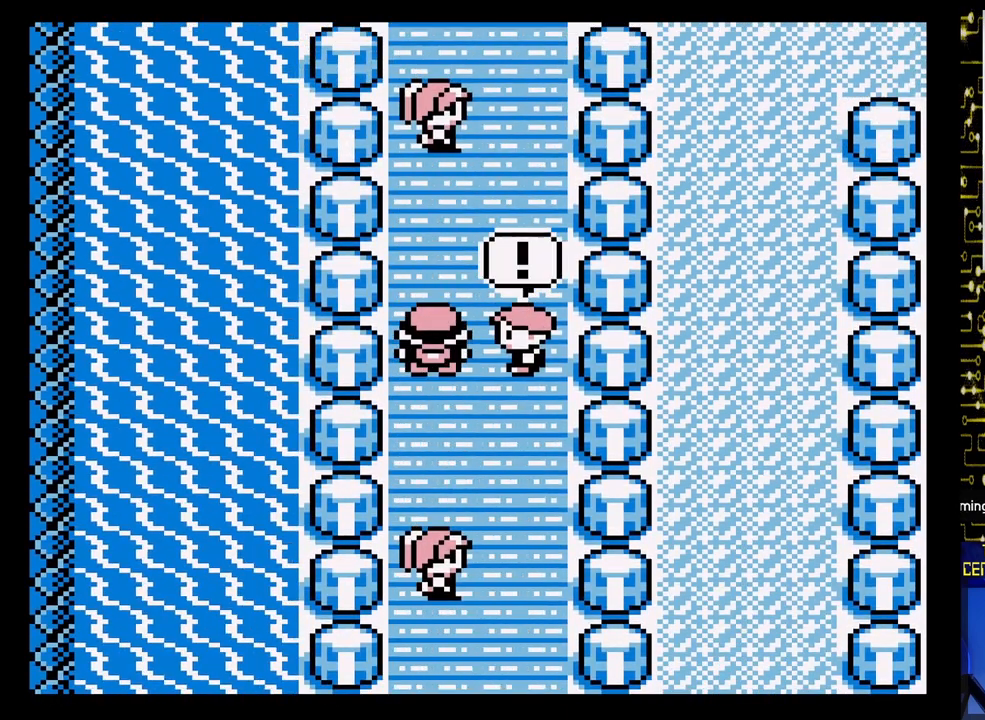
{"buttons": [], "events": []}
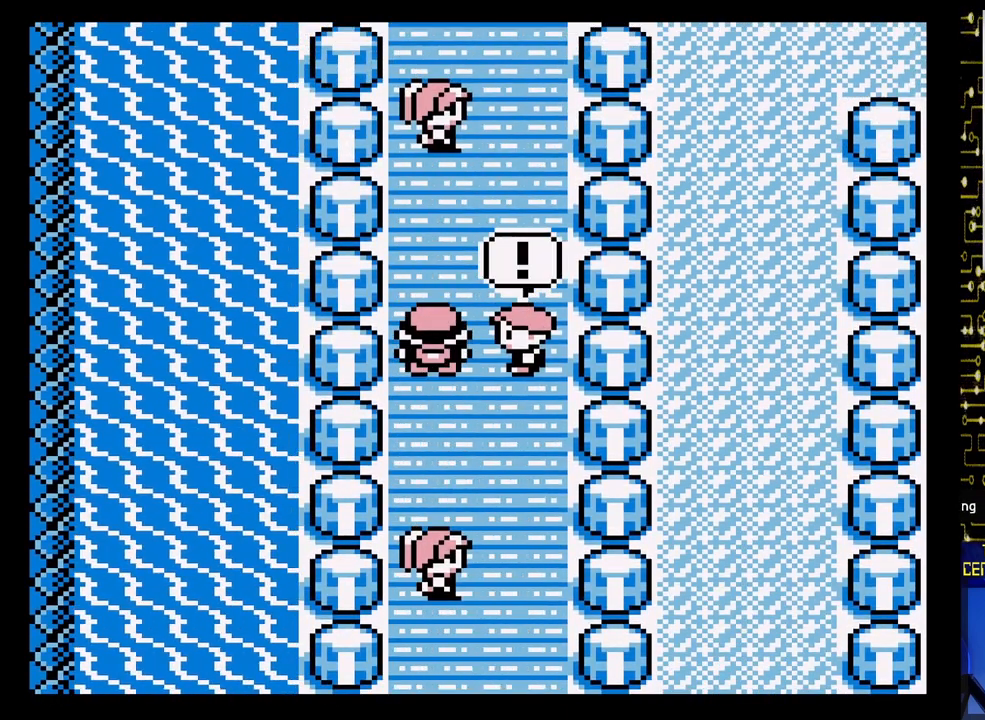
{"buttons": [], "events": []}
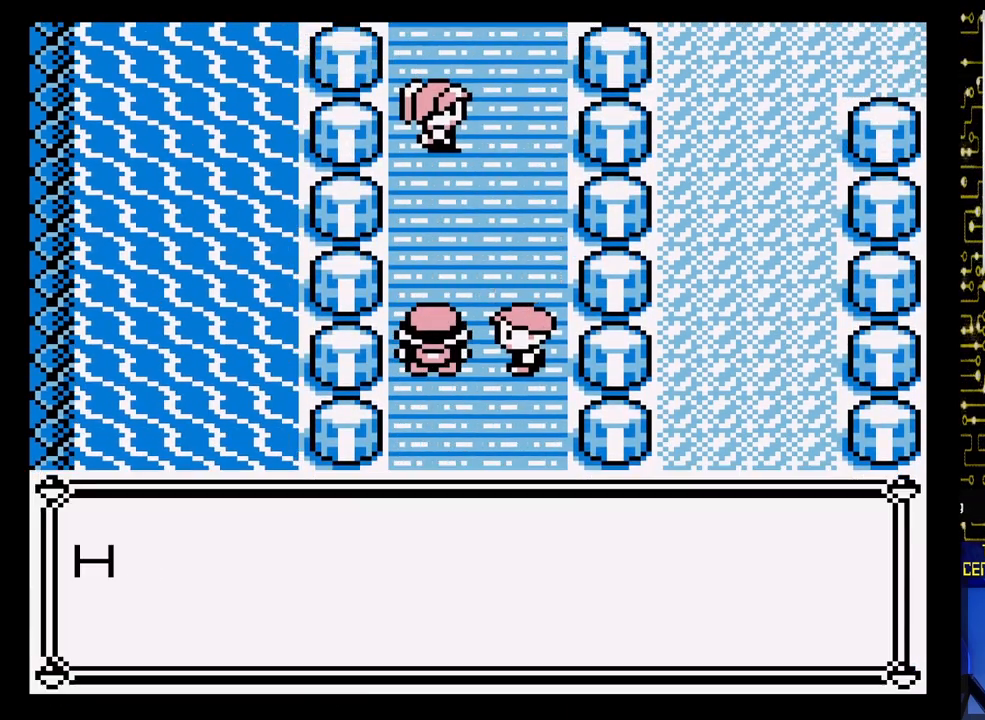
{"buttons": [], "events": [[183, "A", "down"], [383, "A", "up"]]}
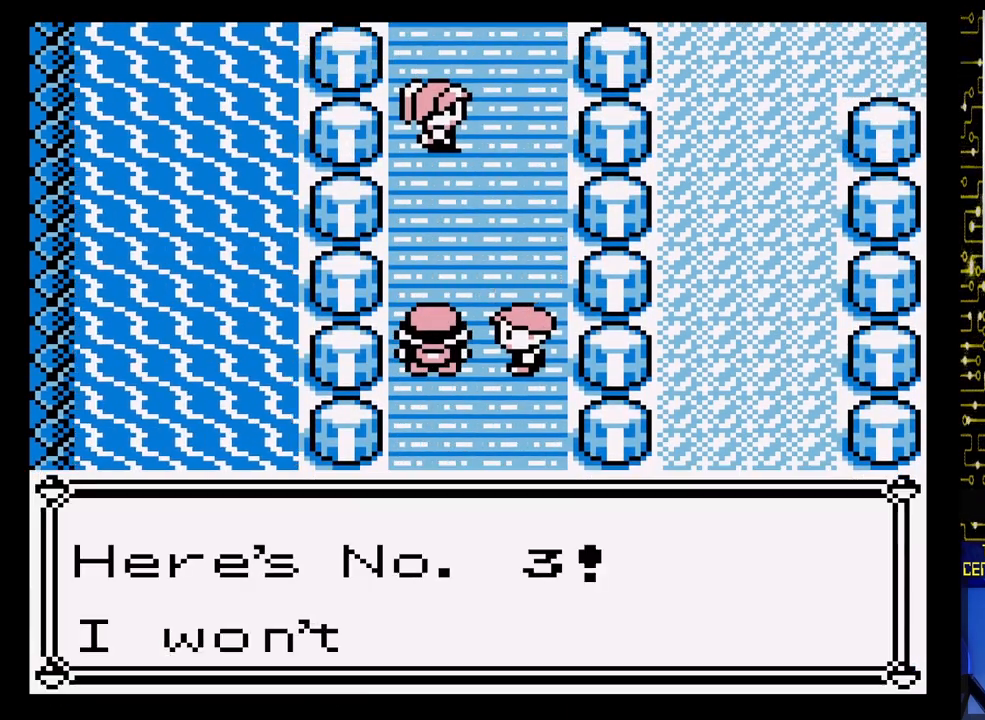
{"buttons": [], "events": []}
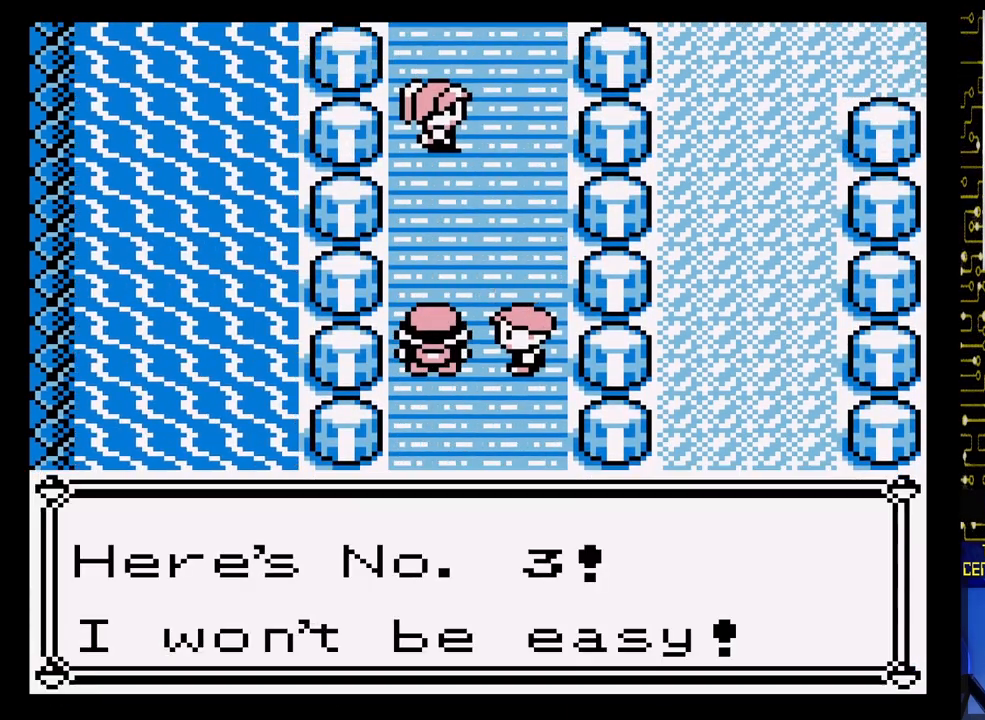
{"buttons": [], "events": [[333, "A", "down"], [500, "A", "up"]]}